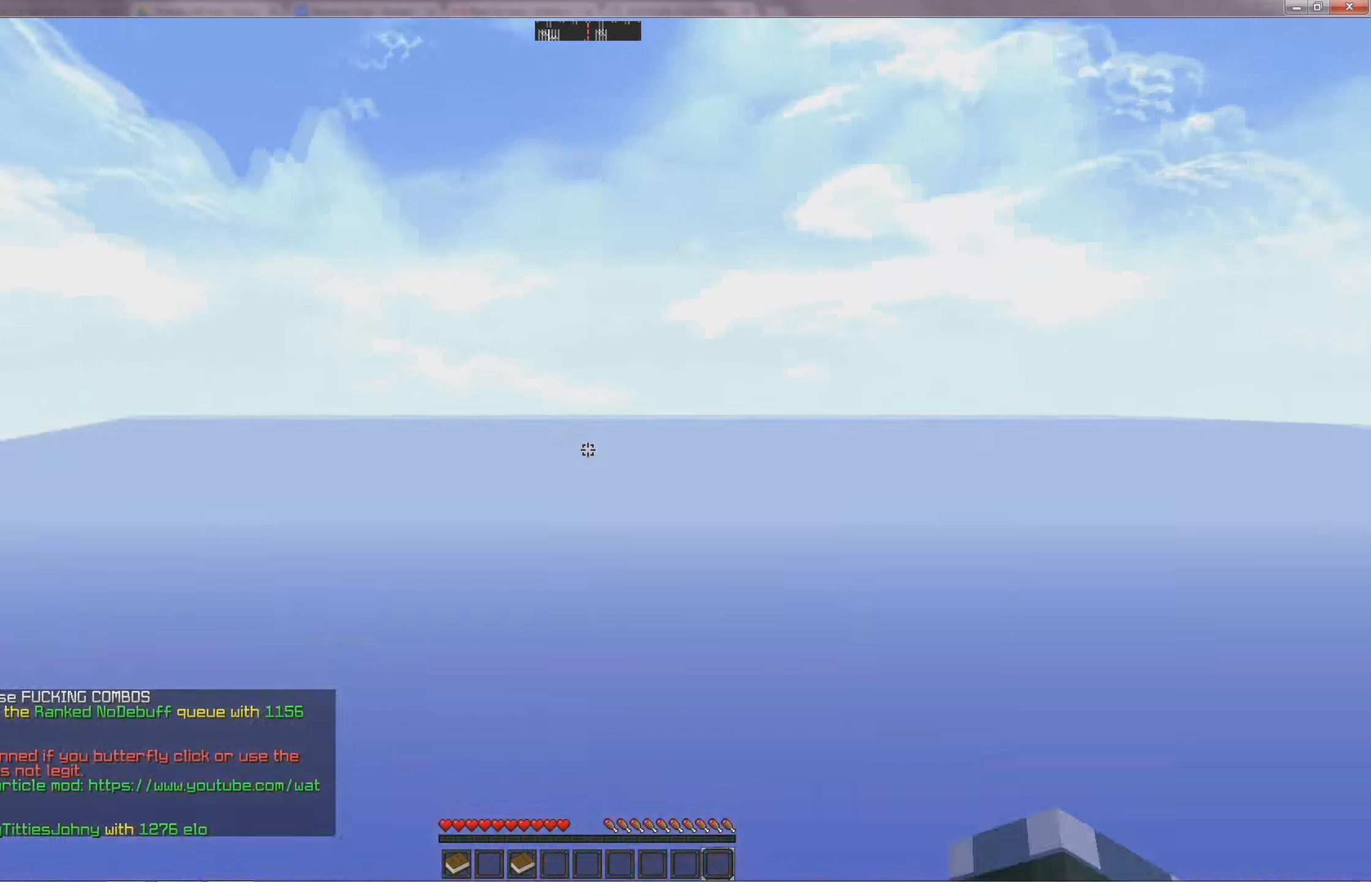
Gameplay with keyboard; each line is a JSON object with the keys held at the frame after it. "events" lists presses ("down") and releases ("up") of "a", "d", "s" and "w" between this image and that frame as [ms after this image, input, new state], when the widget could be followed in between. No other keys are recorded. Mouse input is not recorded.
{"keys": ["w"], "events": []}
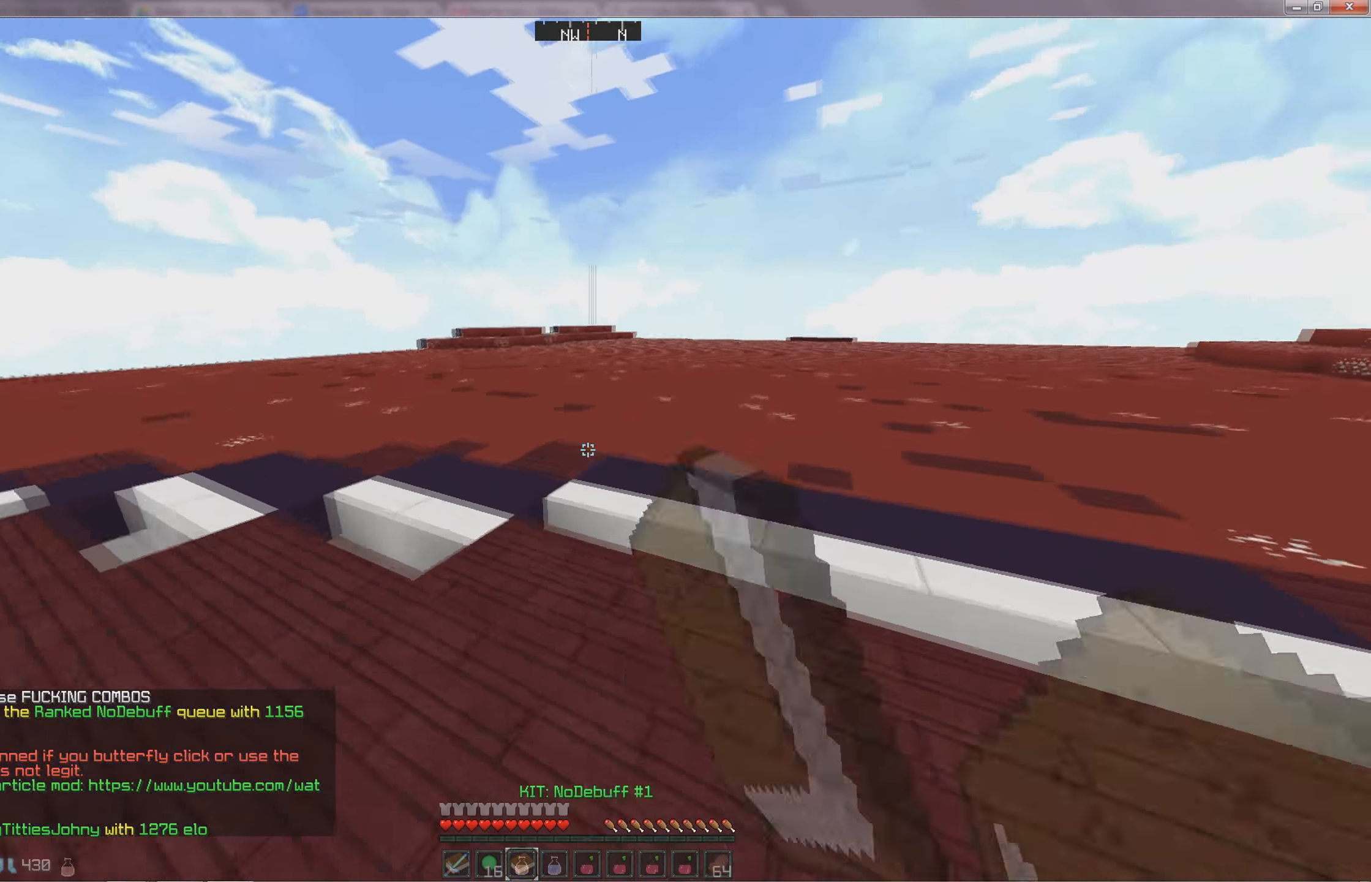
{"keys": ["w"], "events": []}
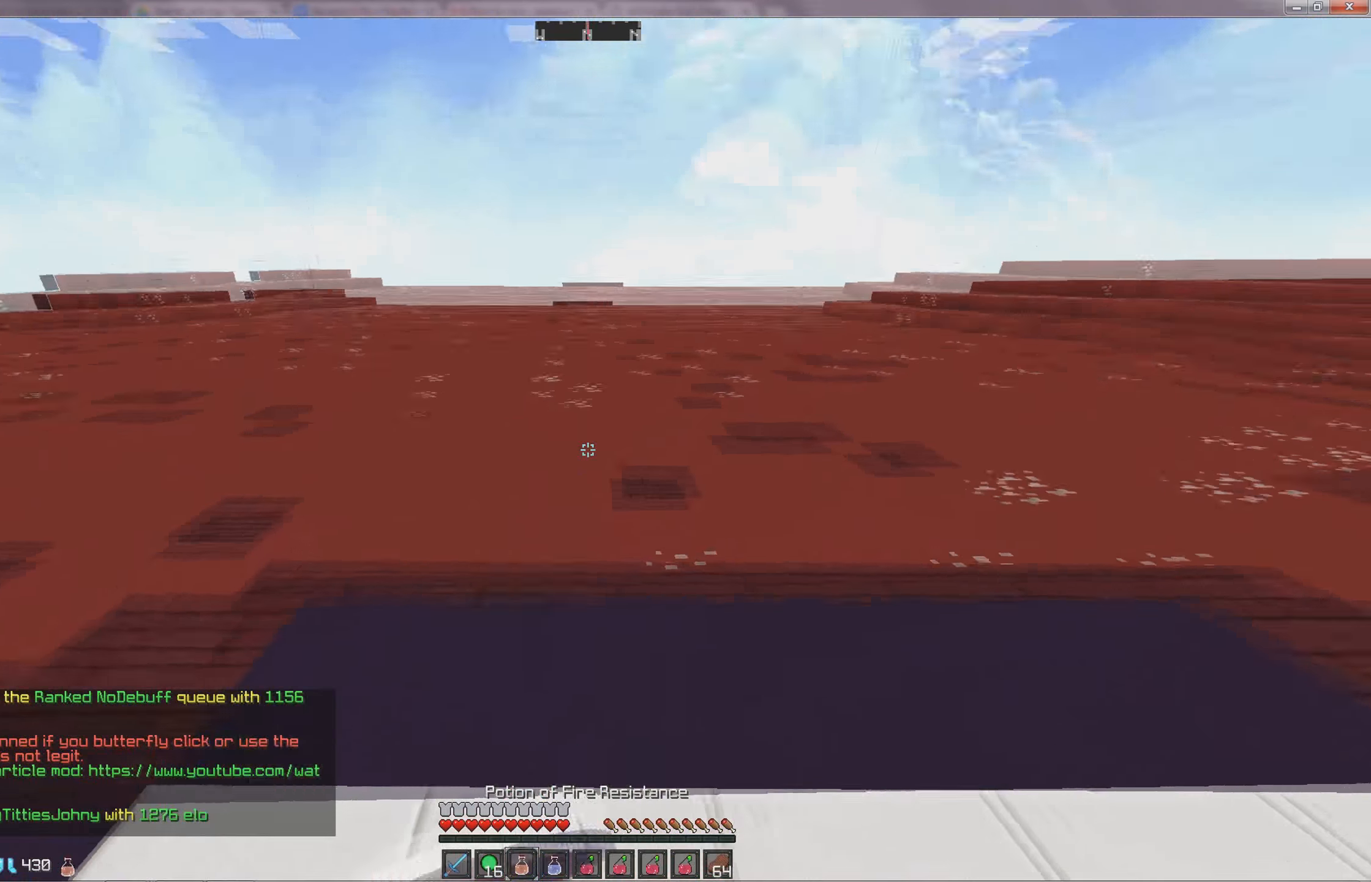
{"keys": ["w"], "events": []}
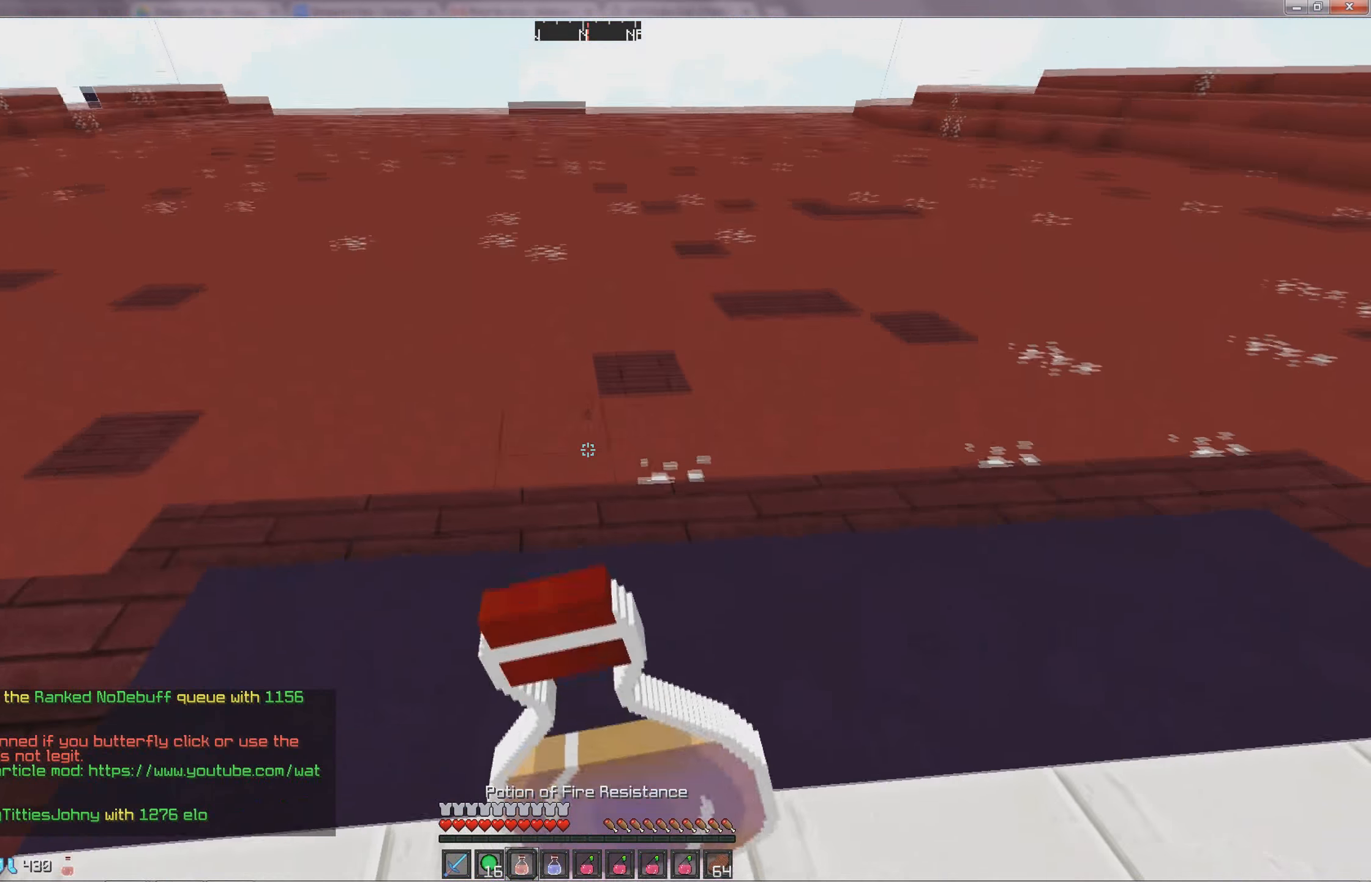
{"keys": ["w"], "events": [[150, "d", "down"], [450, "d", "up"]]}
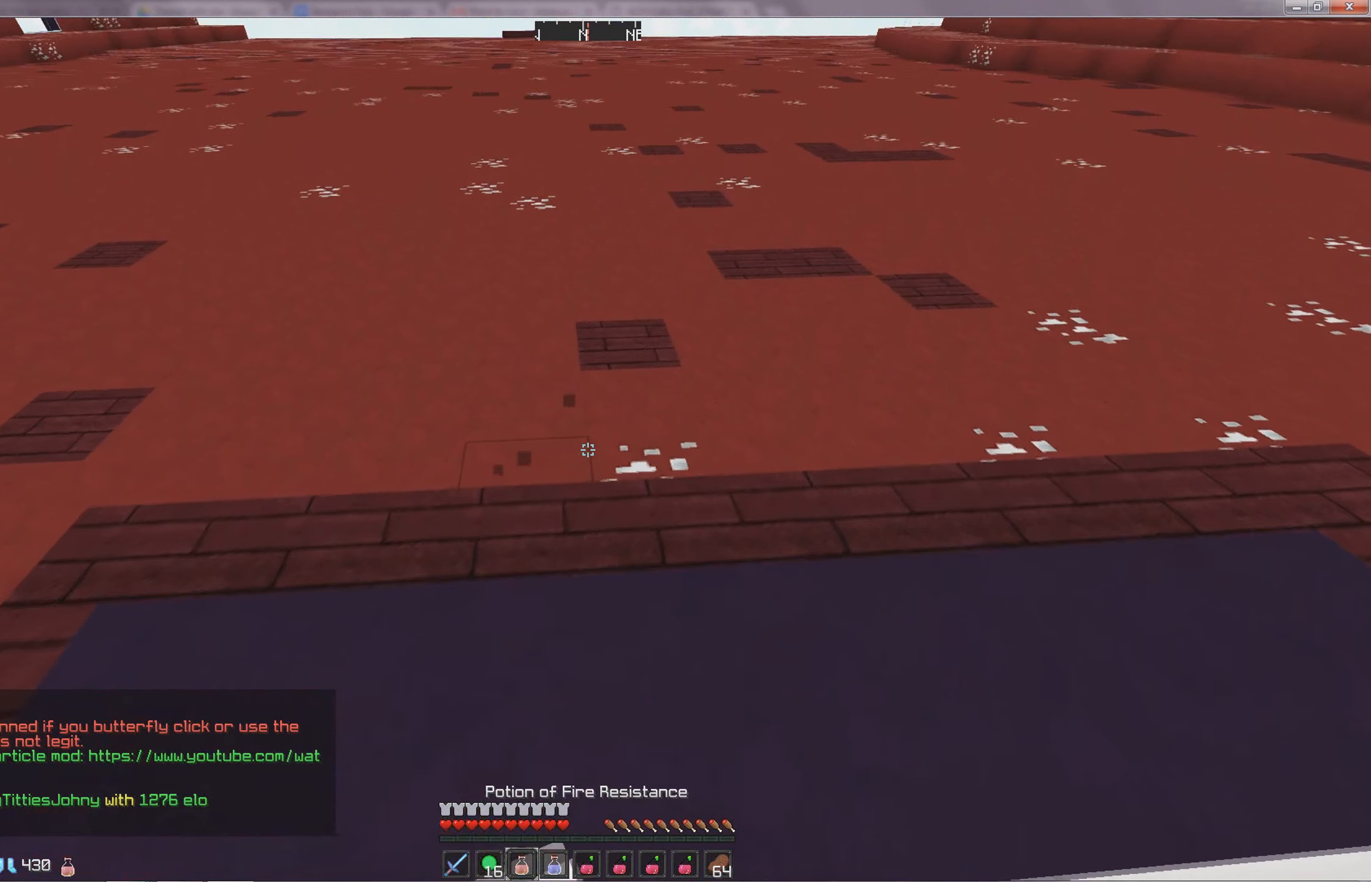
{"keys": ["w"], "events": []}
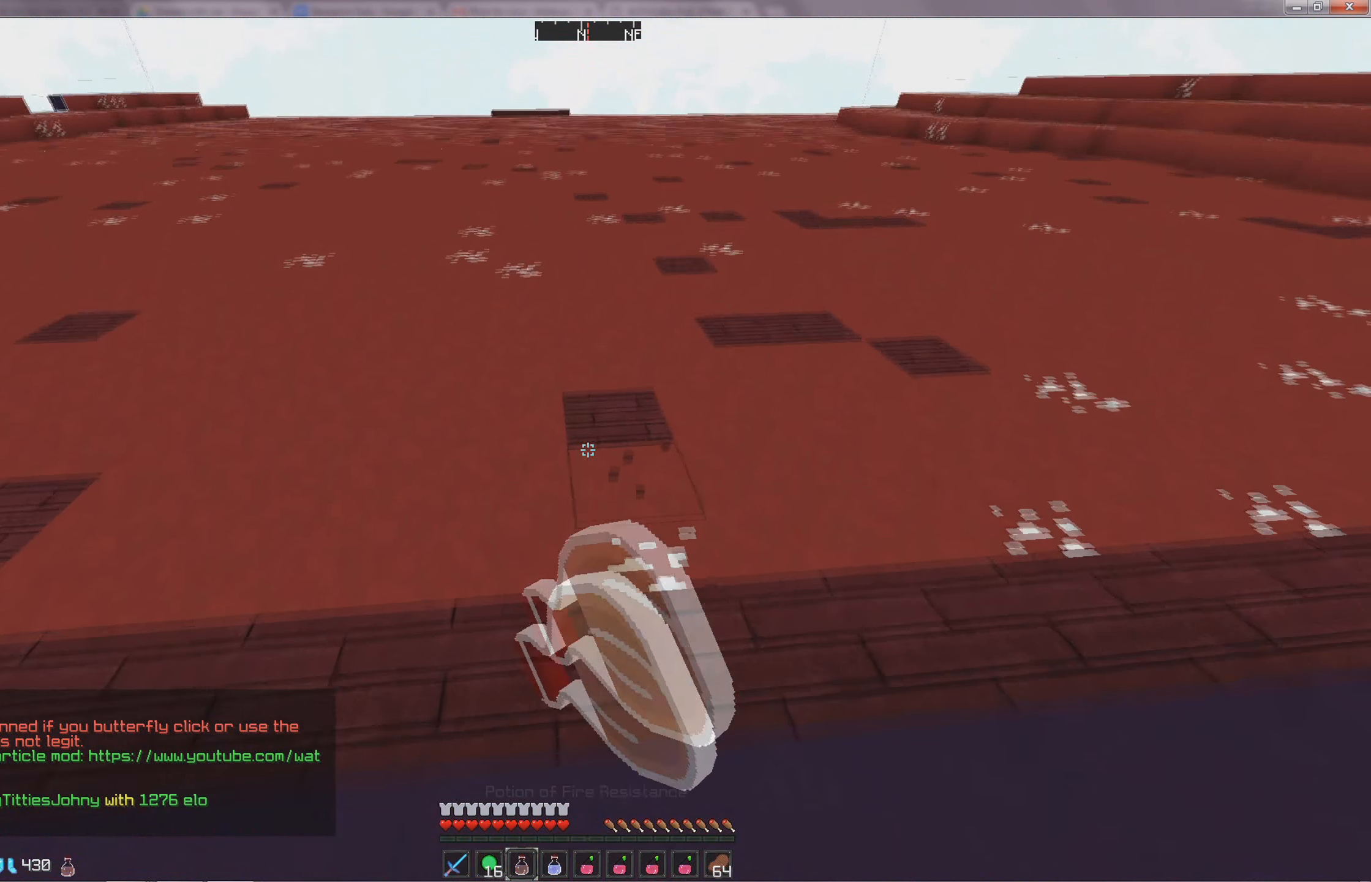
{"keys": ["w"], "events": []}
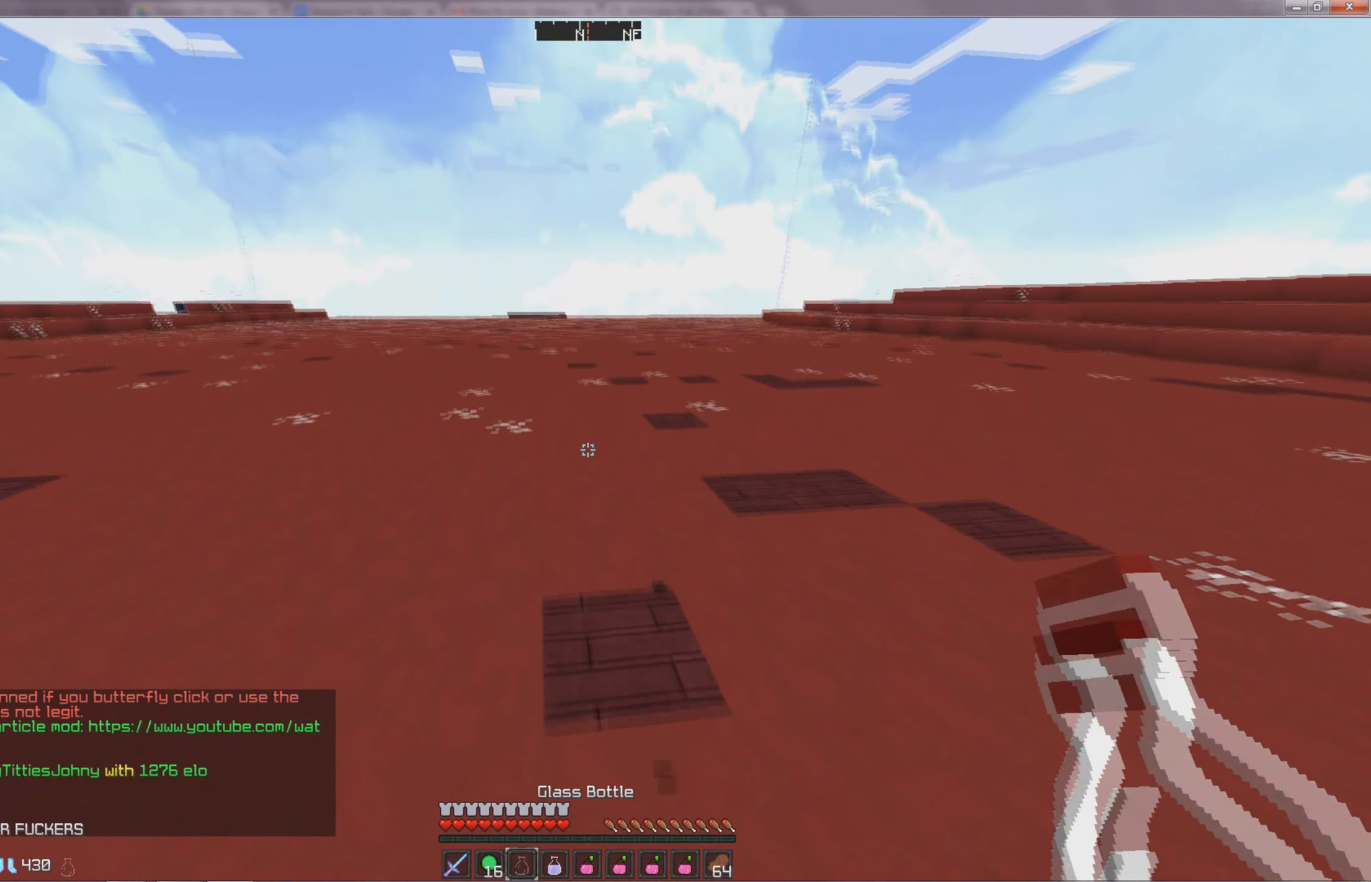
{"keys": ["w"], "events": []}
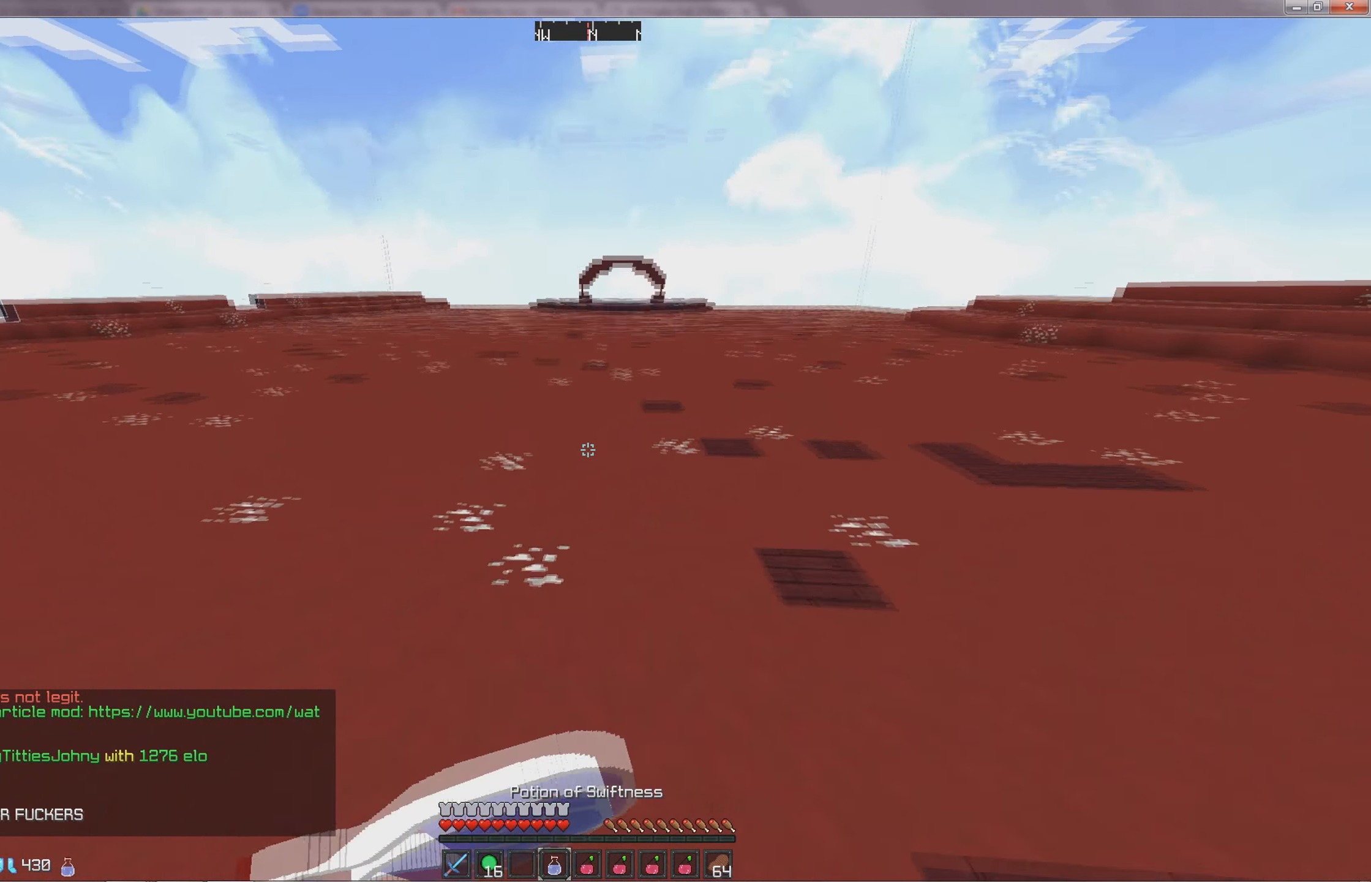
{"keys": ["w"], "events": []}
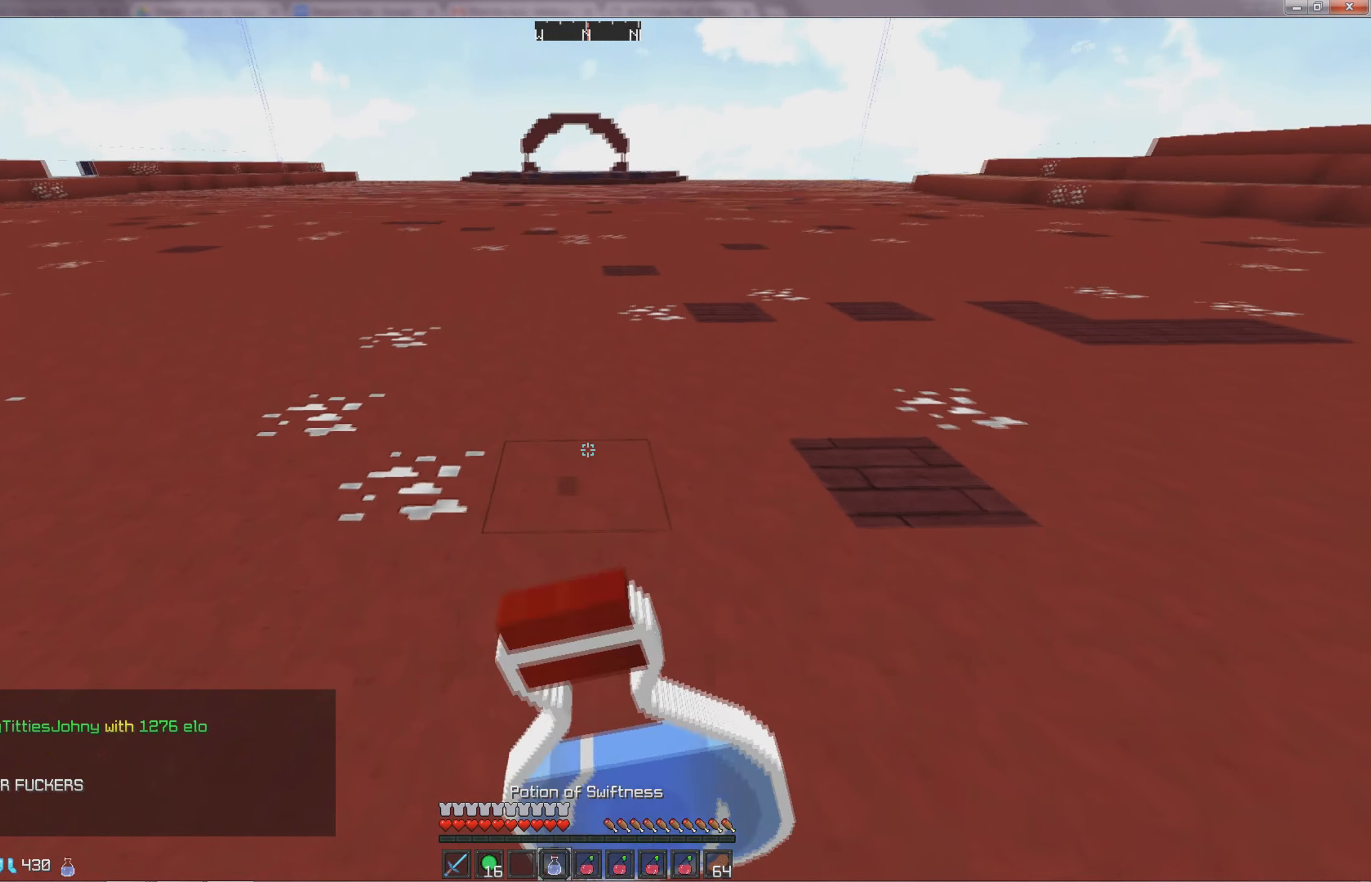
{"keys": ["w"], "events": []}
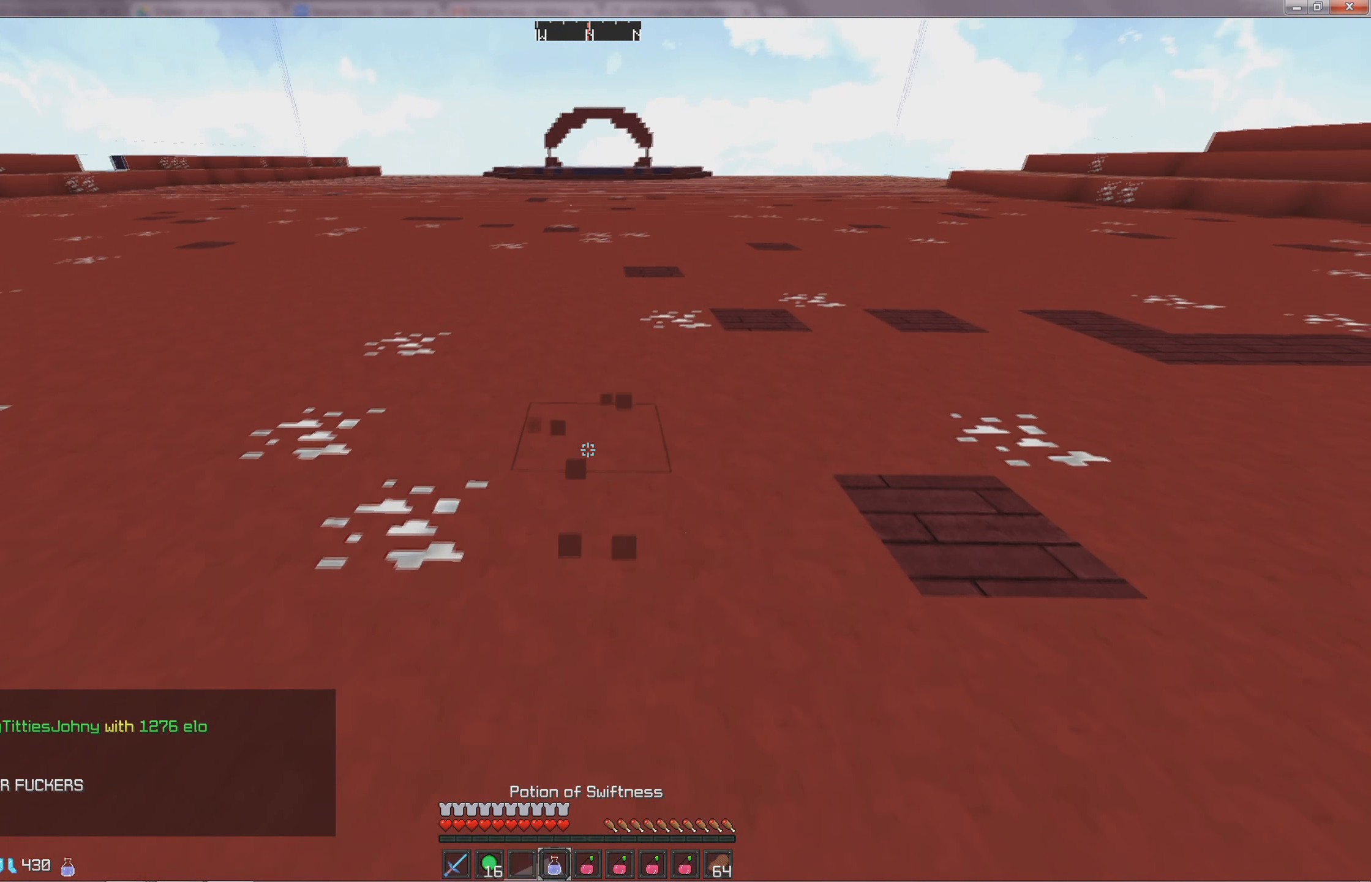
{"keys": ["w"], "events": []}
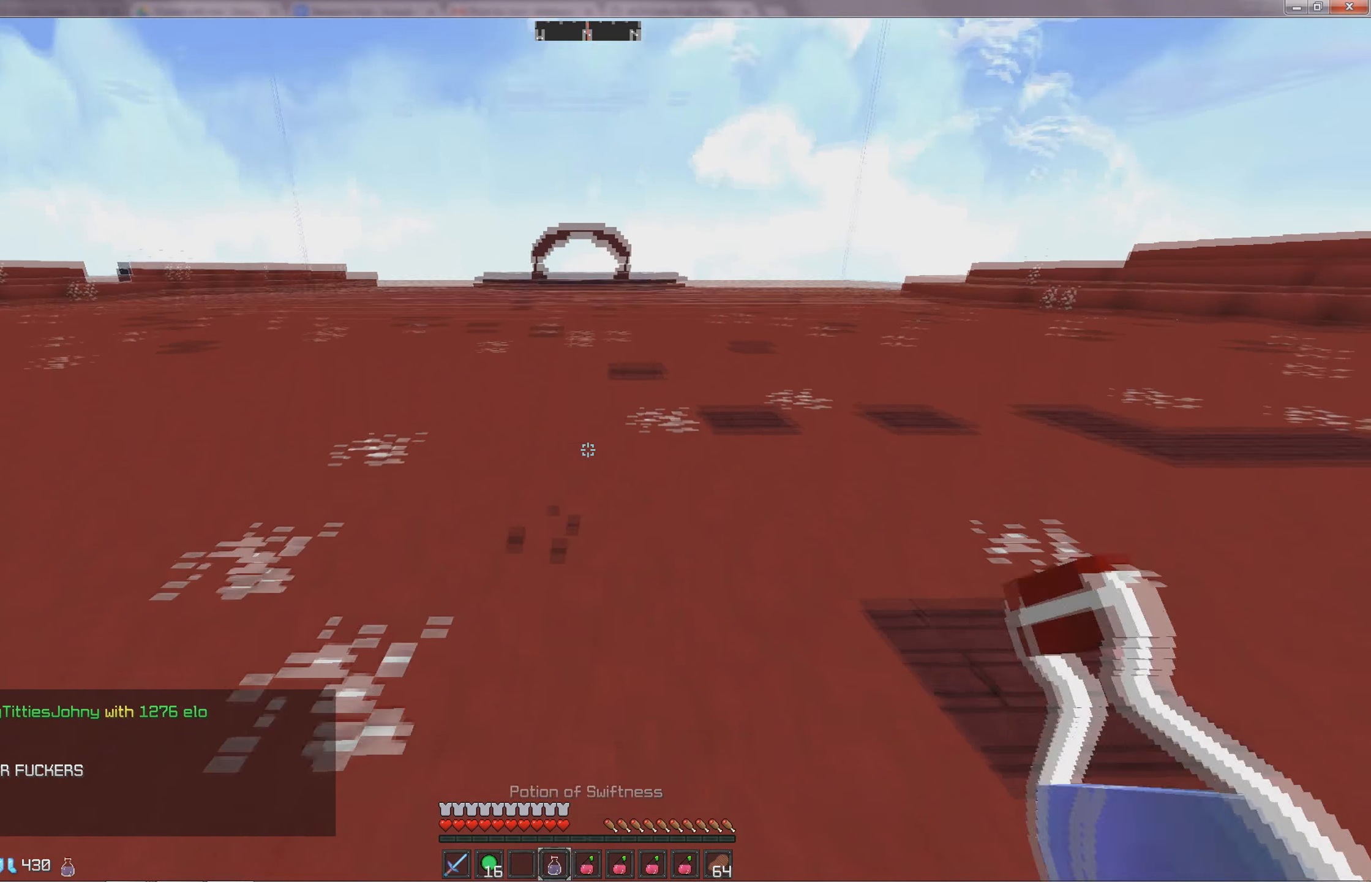
{"keys": ["w"], "events": []}
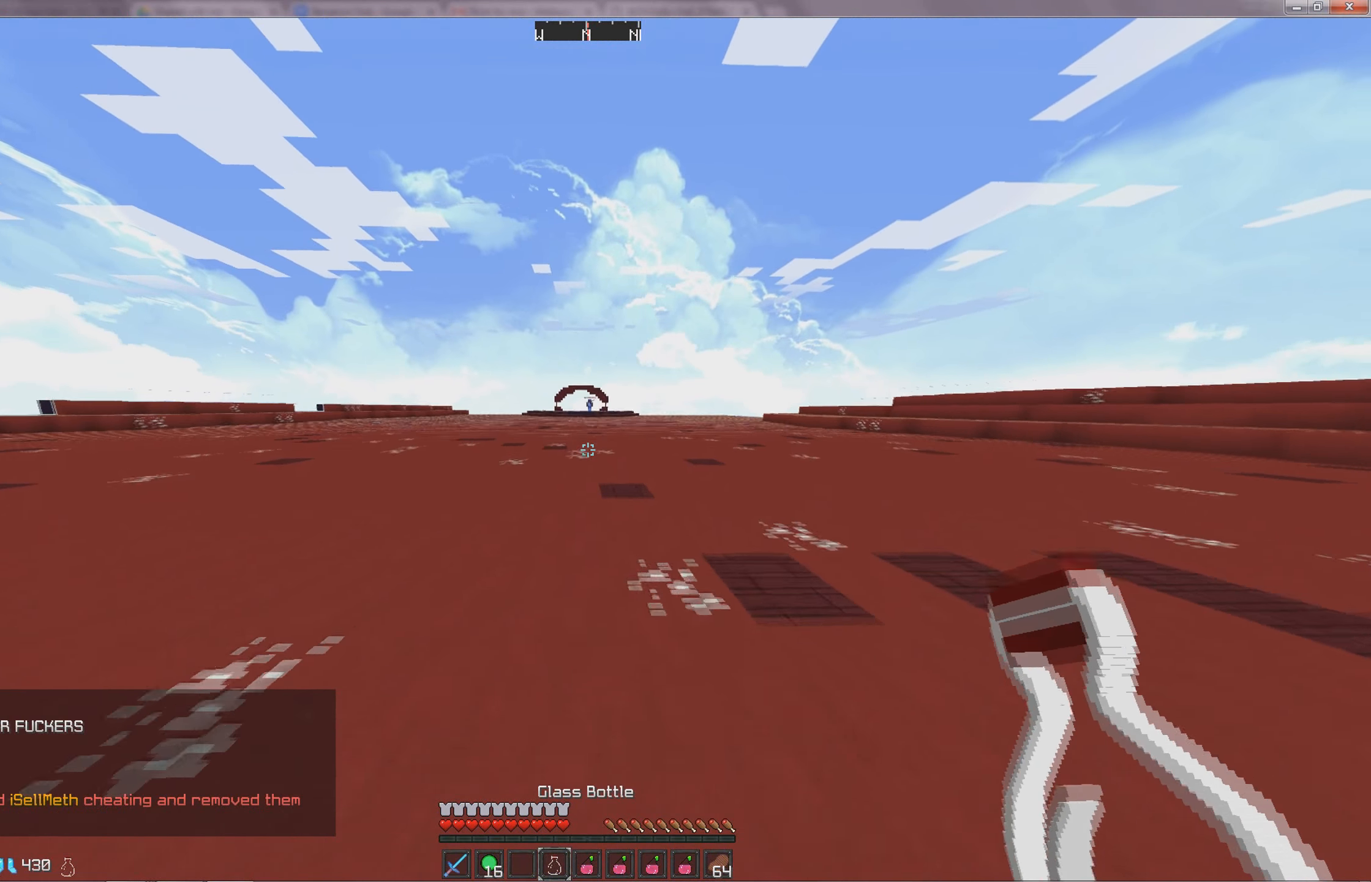
{"keys": []}